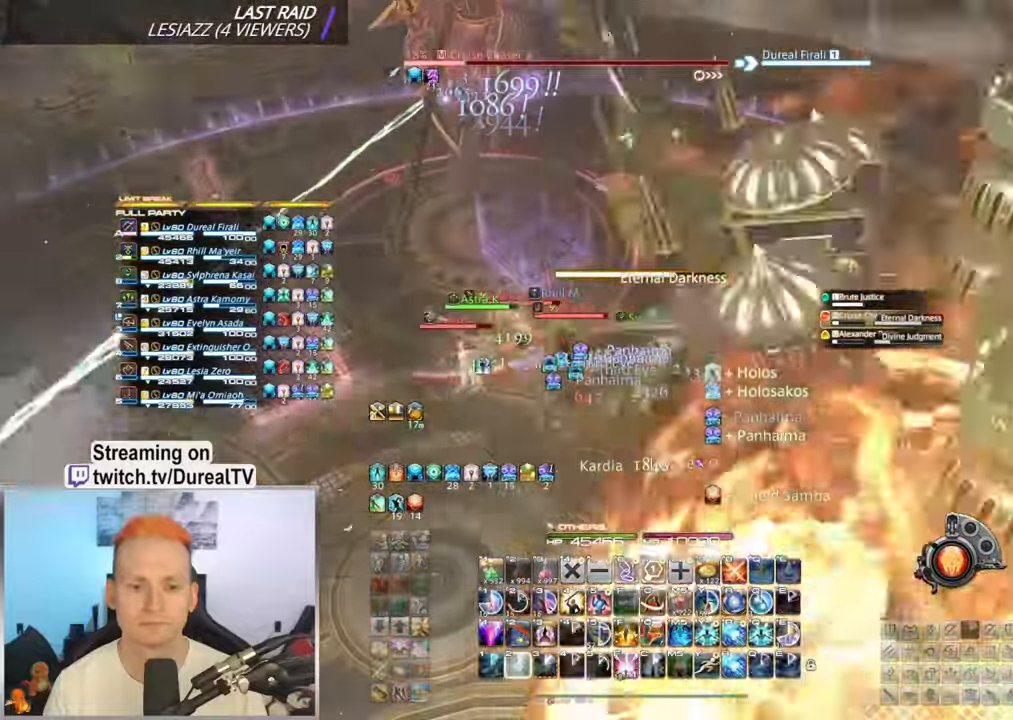
Gameplay with keyboard and mouse; each line is a JSON object with the keys and mouse buttons held at the frame after it. "events" lists presses ("down") and releases ("up") of "1", "2", "3", "4", "5", "a", "alt", "b", "c", "ctrl", "d", "e", "f", "g", "q", "r", "s", "shift", "space", "t", "tab", "v", "w", "x", "y", "mouse_left", "mouse_wheel", "mouse_right", "mouse_mb4" and "mouse_mb5" between this image and that frame as [ms after this image, input, new state], when the widget could be followed in between. "mouse_left", "mouse_wheel", "mouse_right", "mouse_mb4", "mouse_mb5" = the "left", "wheel", "right", "mb4", "mb5" buttons of the "mouse" list. No other keys are recorded. "wheel" means that the mouse wheel is clicked or scrolled. Mouse movement is not recorded.
{"keys": [], "mouse": ["right"], "events": [[17, "2", "down"], [100, "2", "up"]]}
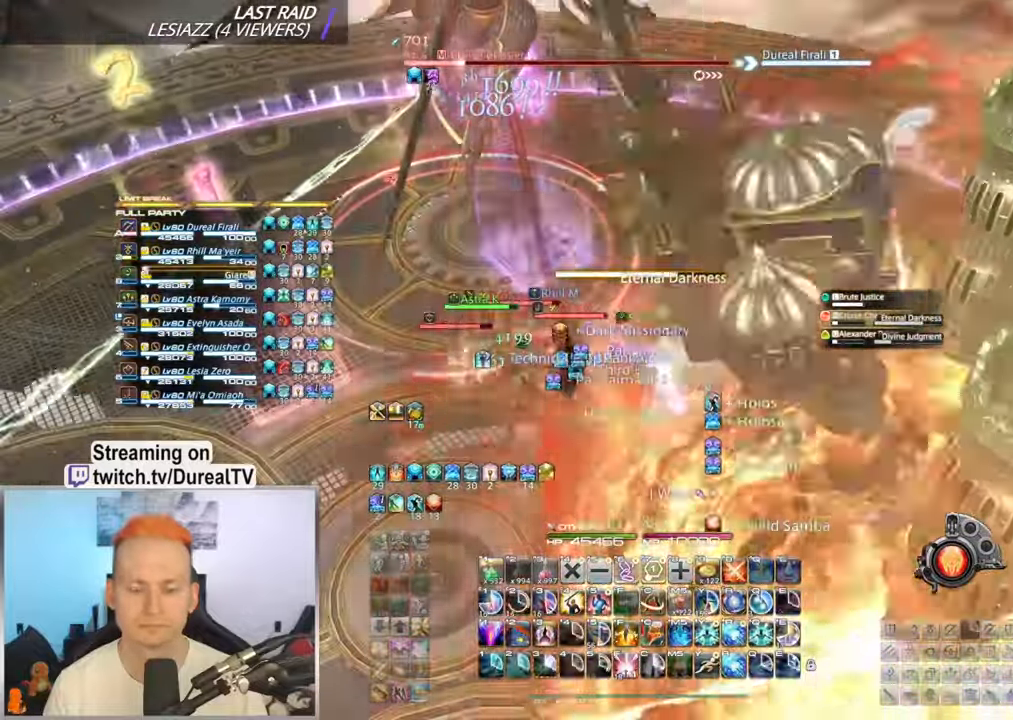
{"keys": [], "mouse": ["right"], "events": []}
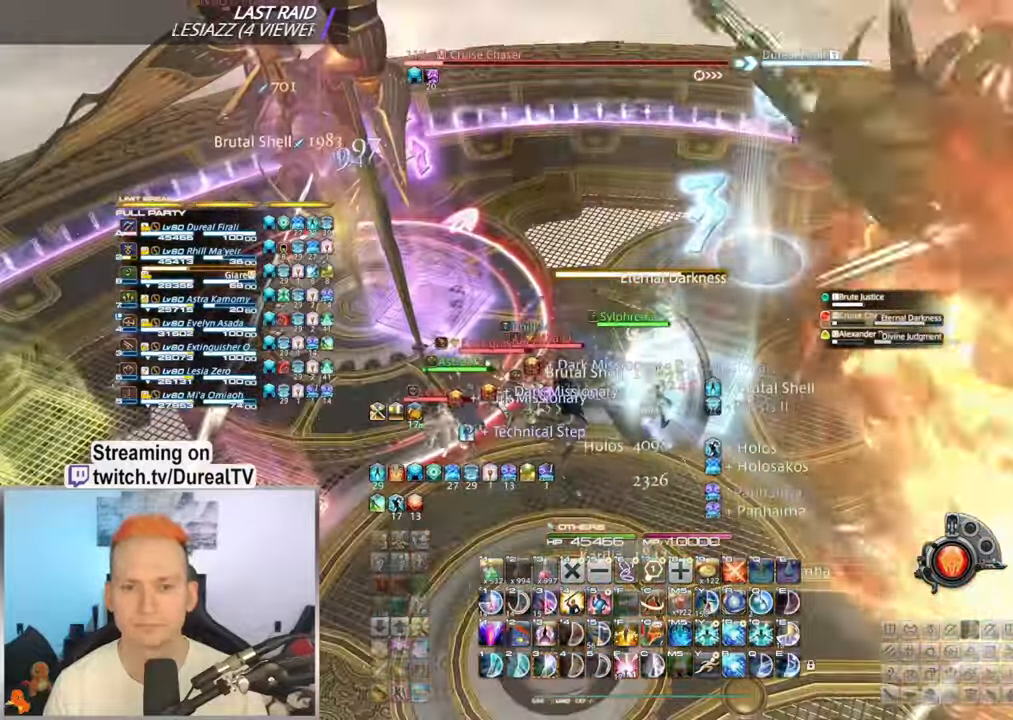
{"keys": ["3"], "mouse": ["right"], "events": [[100, "3", "down"], [167, "3", "up"], [283, "3", "down"], [367, "3", "up"], [433, "3", "down"]]}
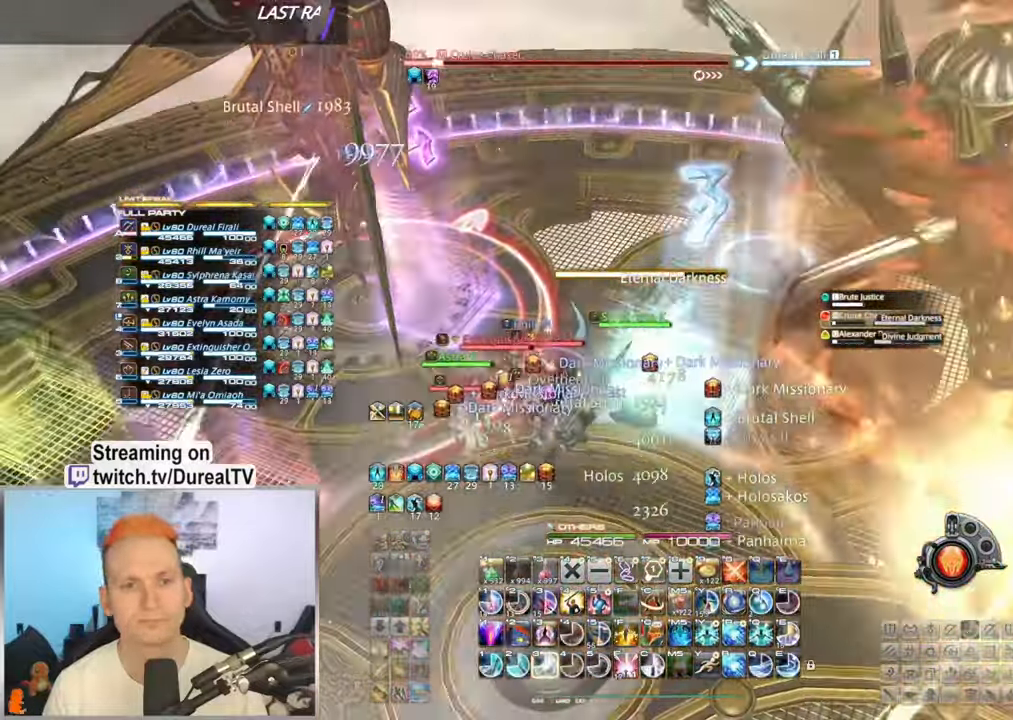
{"keys": [], "mouse": ["right"], "events": [[33, "3", "up"], [100, "3", "down"], [183, "3", "up"], [300, "3", "down"], [350, "3", "up"], [450, "3", "down"], [500, "3", "up"]]}
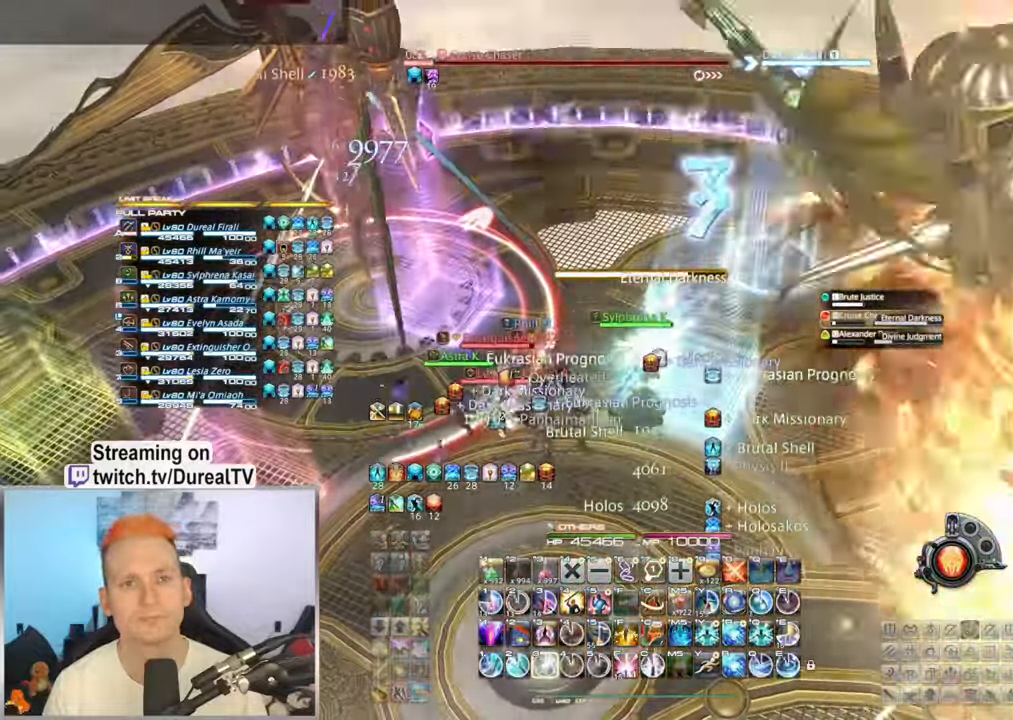
{"keys": [], "mouse": ["right"], "events": [[100, "3", "down"], [183, "3", "up"], [233, "3", "down"], [350, "3", "up"]]}
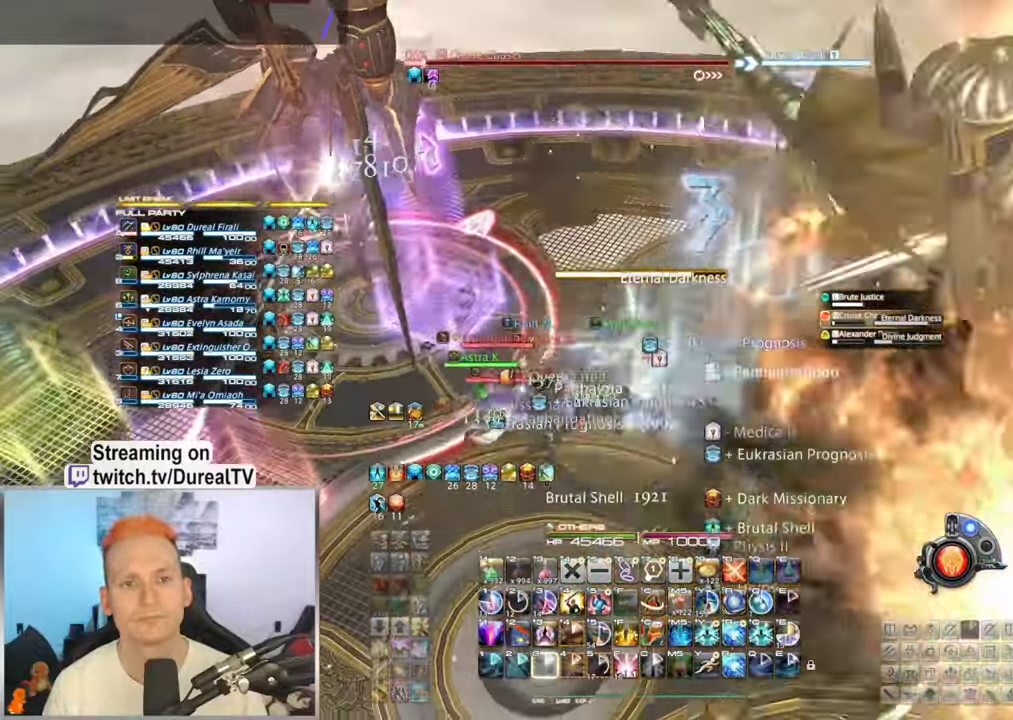
{"keys": [], "mouse": ["right"], "events": [[267, "tab", "down"], [367, "tab", "up"]]}
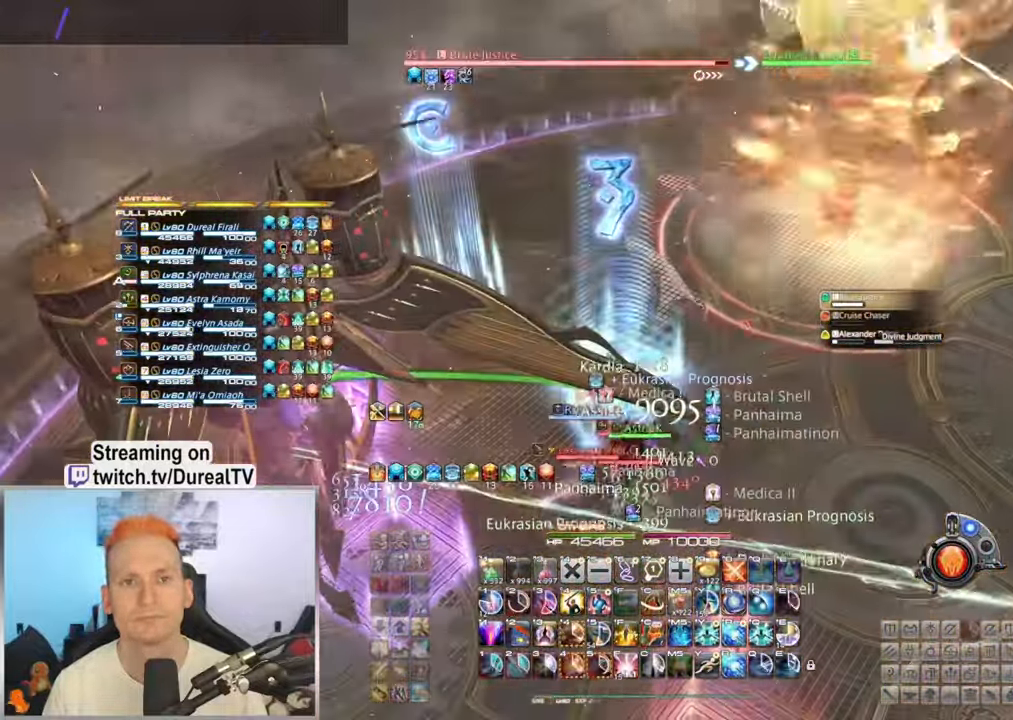
{"keys": [], "mouse": ["right"], "events": [[217, "shift", "down"], [317, "f", "down"], [433, "f", "up"], [483, "shift", "up"]]}
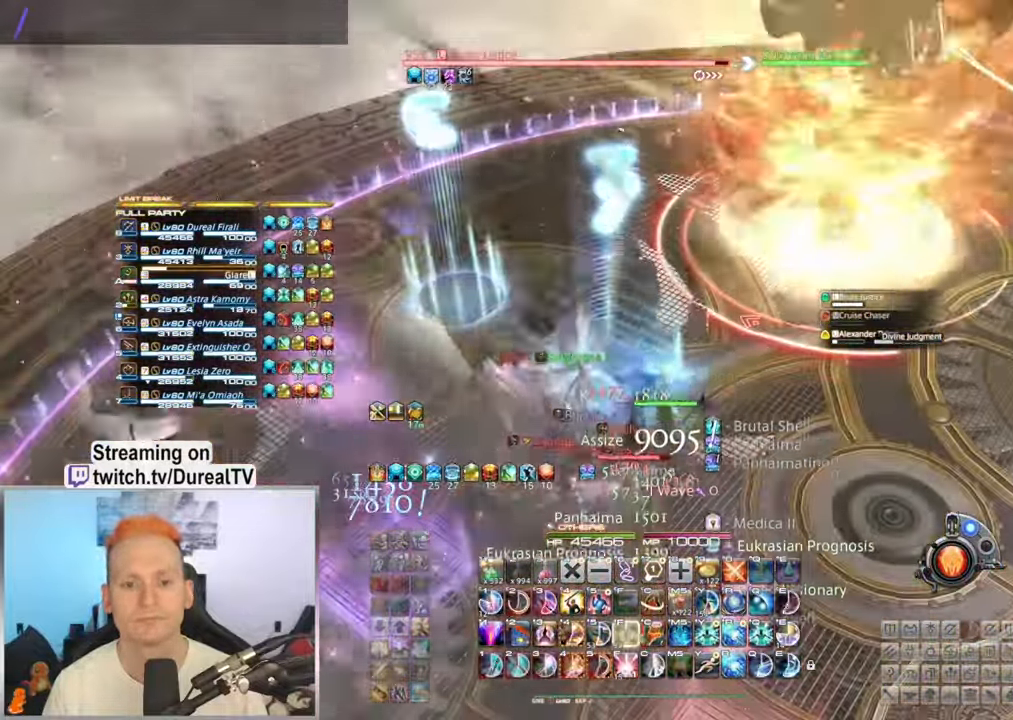
{"keys": ["w"], "mouse": ["right"], "events": [[150, "w", "down"]]}
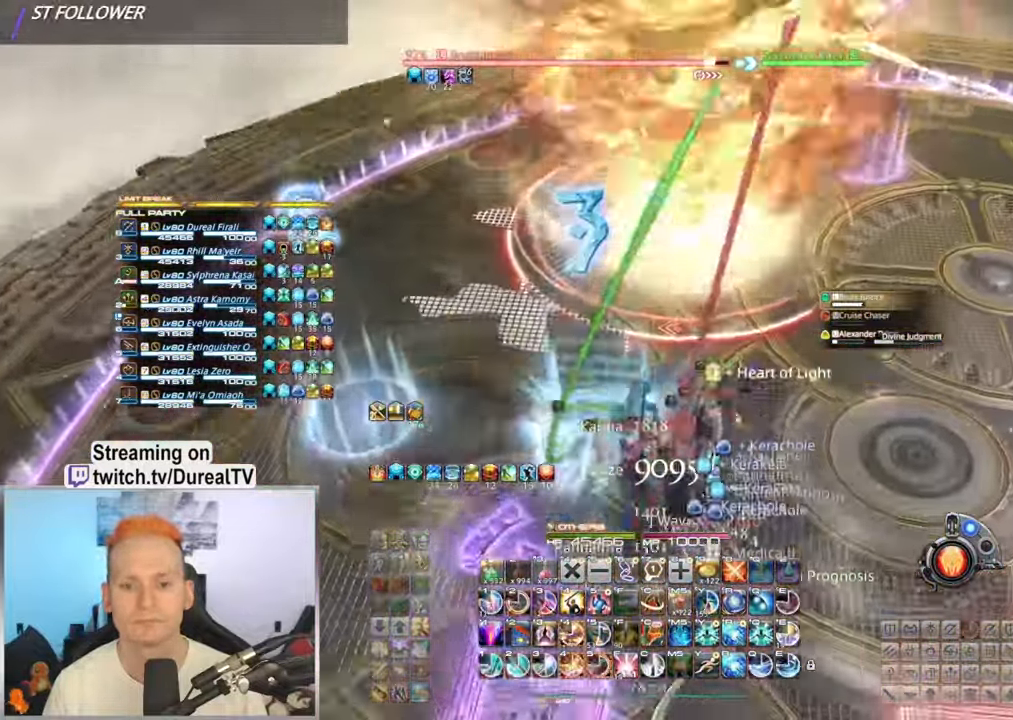
{"keys": ["1"], "mouse": ["right"], "events": [[67, "1", "down"], [167, "1", "up"], [250, "1", "down"], [333, "1", "up"], [383, "w", "up"], [466, "1", "down"]]}
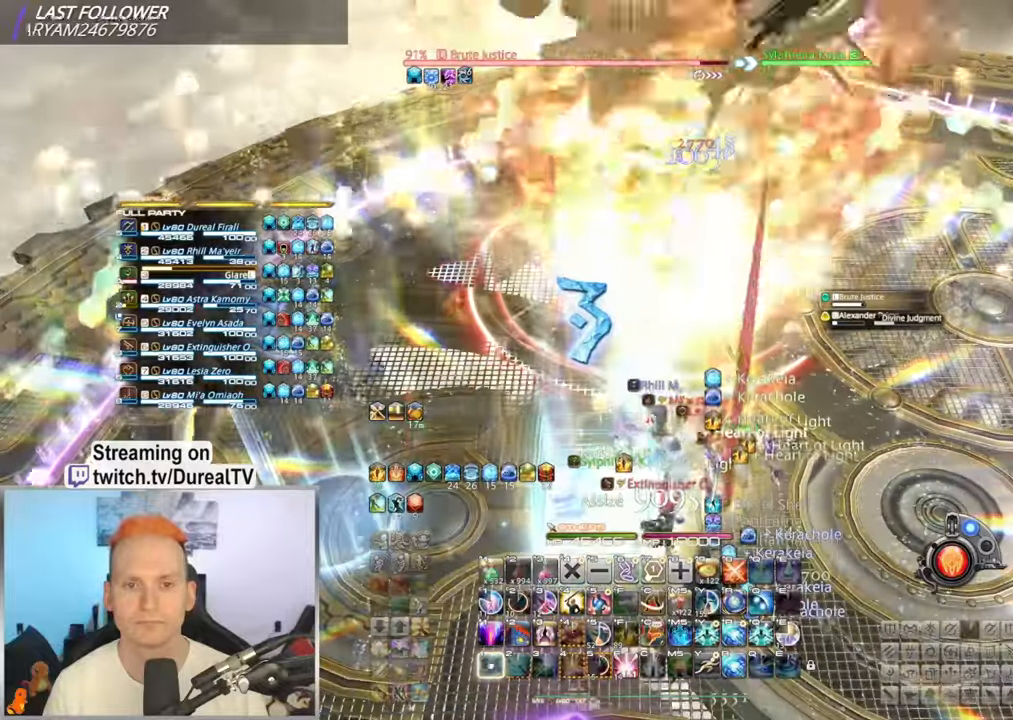
{"keys": ["shift"], "mouse": ["right"], "events": [[50, "1", "up"], [150, "1", "down"], [216, "1", "up"], [466, "shift", "down"]]}
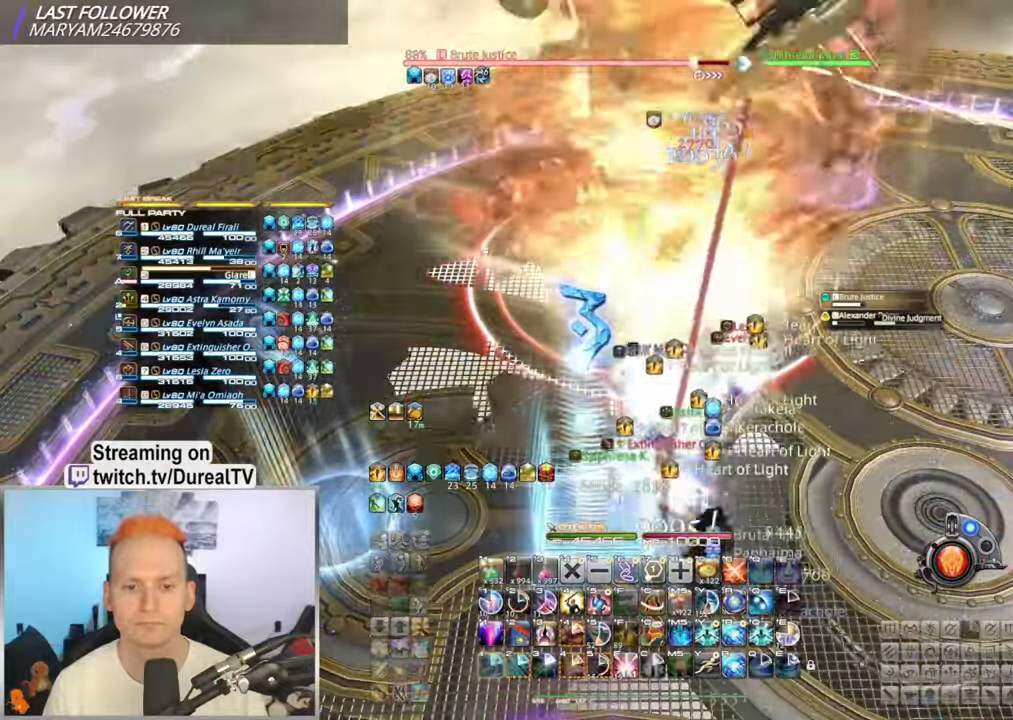
{"keys": ["a"], "mouse": ["right"], "events": [[50, "1", "down"], [150, "1", "up"], [200, "shift", "up"], [500, "a", "down"]]}
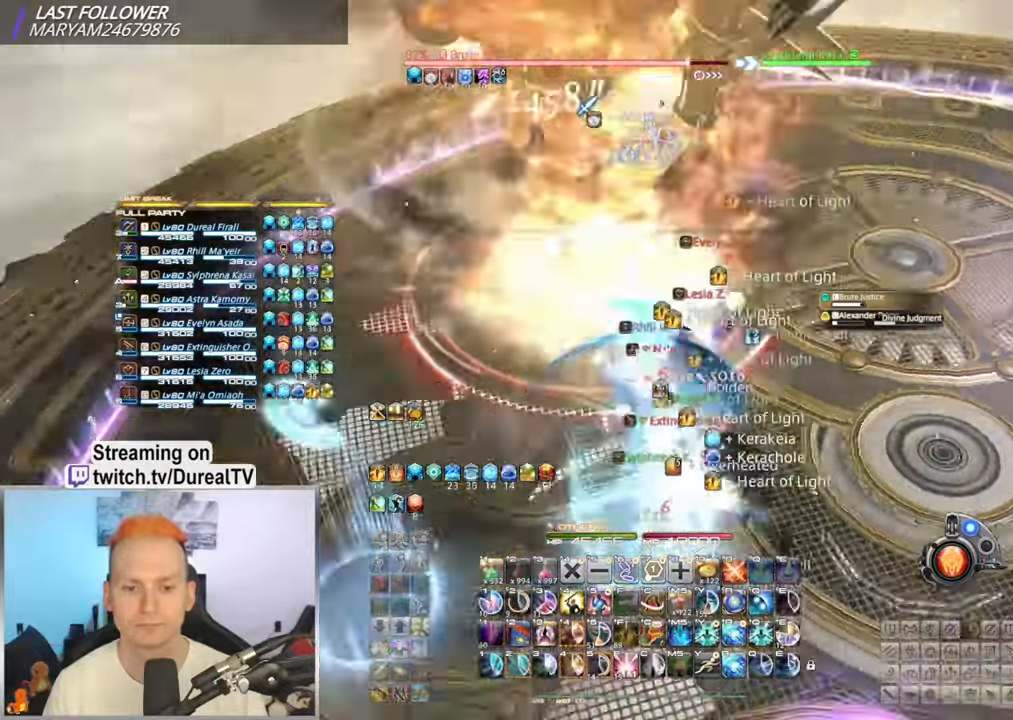
{"keys": [], "mouse": ["right"], "events": [[150, "a", "up"], [150, "d", "down"], [466, "d", "up"]]}
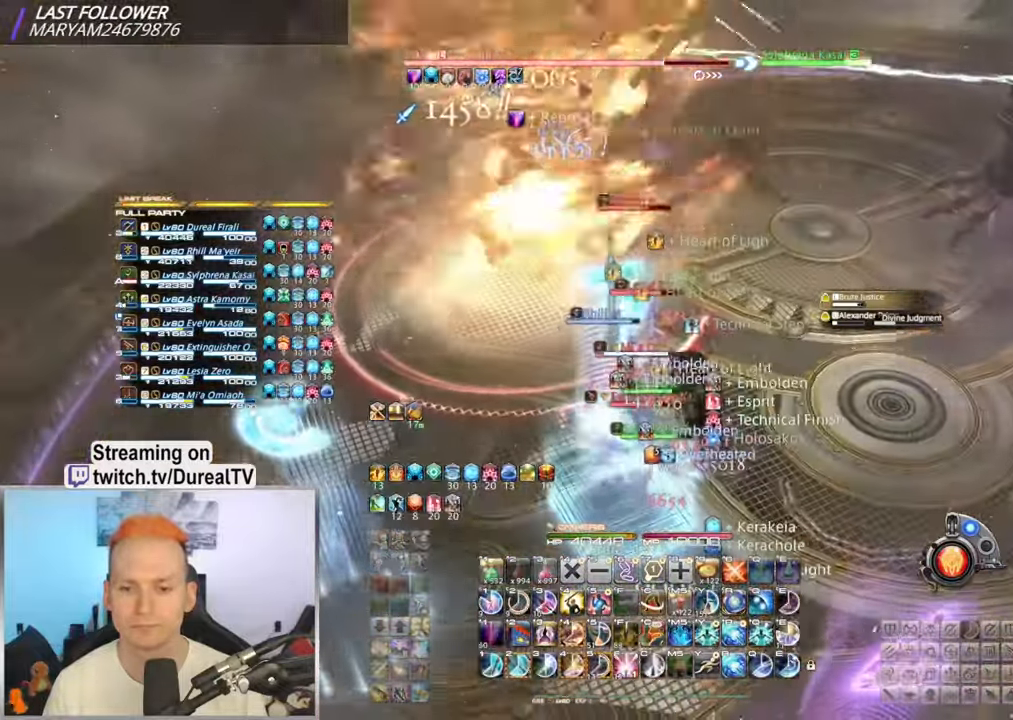
{"keys": ["2"], "mouse": ["right"], "events": [[183, "d", "down"], [333, "2", "down"], [366, "d", "up"], [400, "2", "up"], [500, "2", "down"]]}
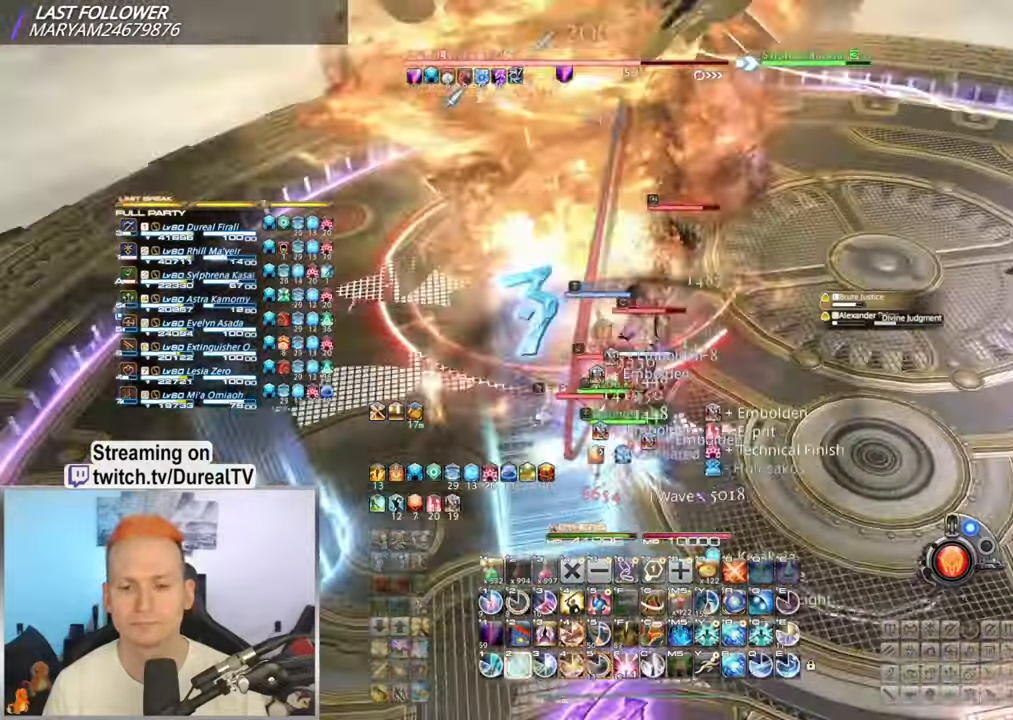
{"keys": [], "mouse": ["right"], "events": [[66, "2", "up"], [150, "2", "down"], [166, "d", "down"], [216, "2", "up"], [316, "2", "down"], [366, "2", "up"], [500, "d", "up"]]}
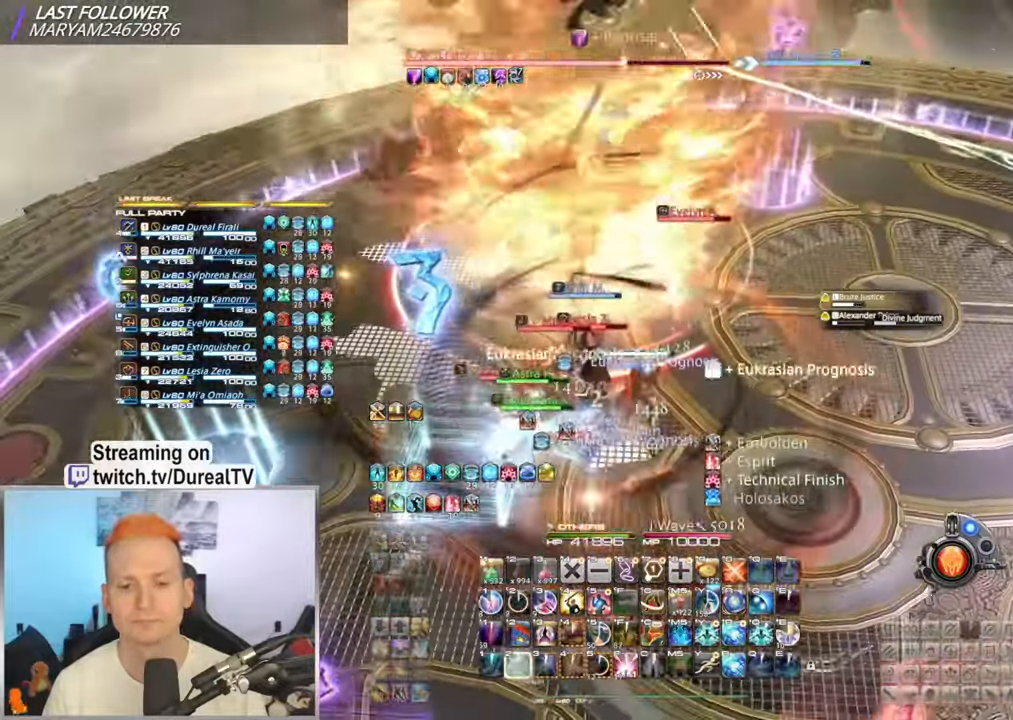
{"keys": [], "mouse": ["right"], "events": []}
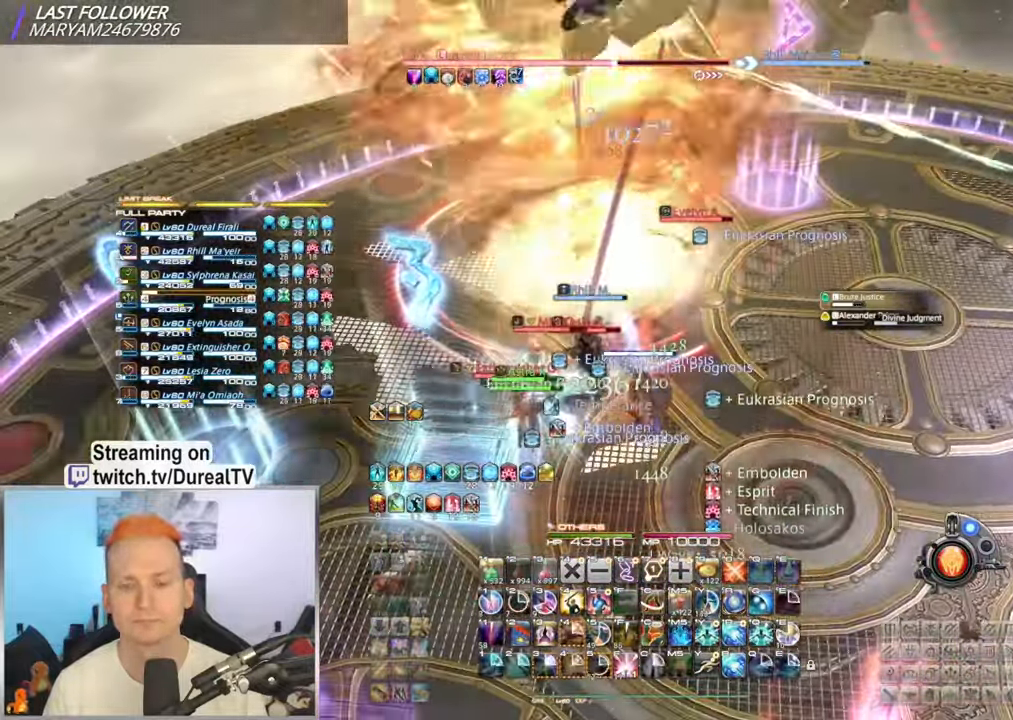
{"keys": ["a"], "mouse": ["right"], "events": [[150, "w", "down"], [266, "w", "up"], [433, "a", "down"]]}
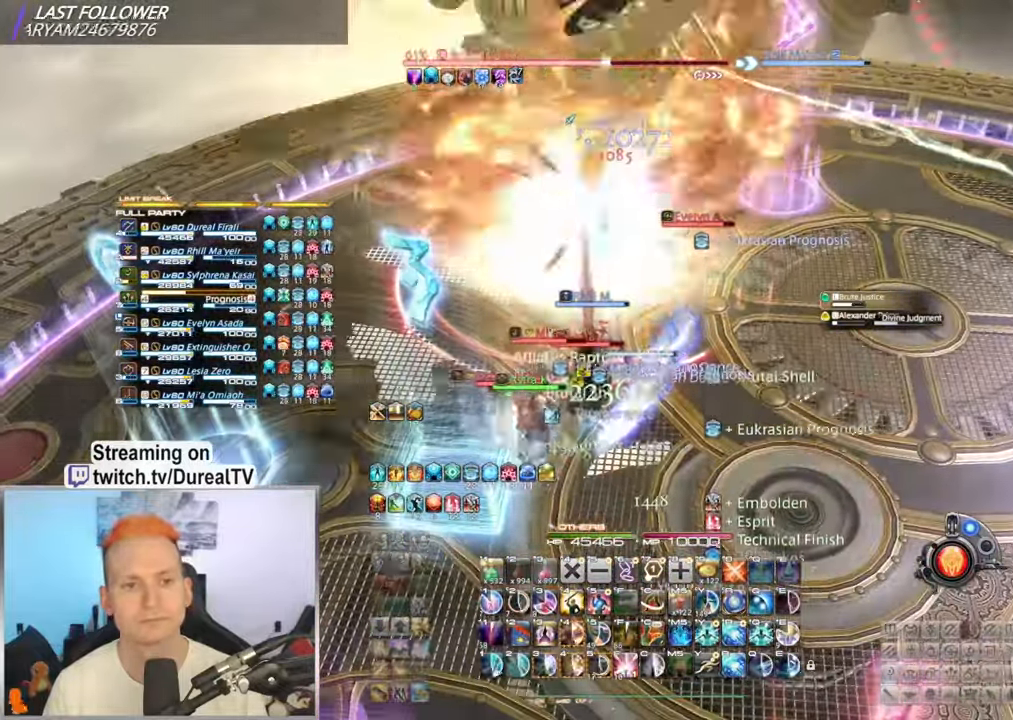
{"keys": [], "mouse": ["right"], "events": [[83, "a", "up"], [233, "3", "down"], [283, "3", "up"], [400, "3", "down"], [450, "3", "up"]]}
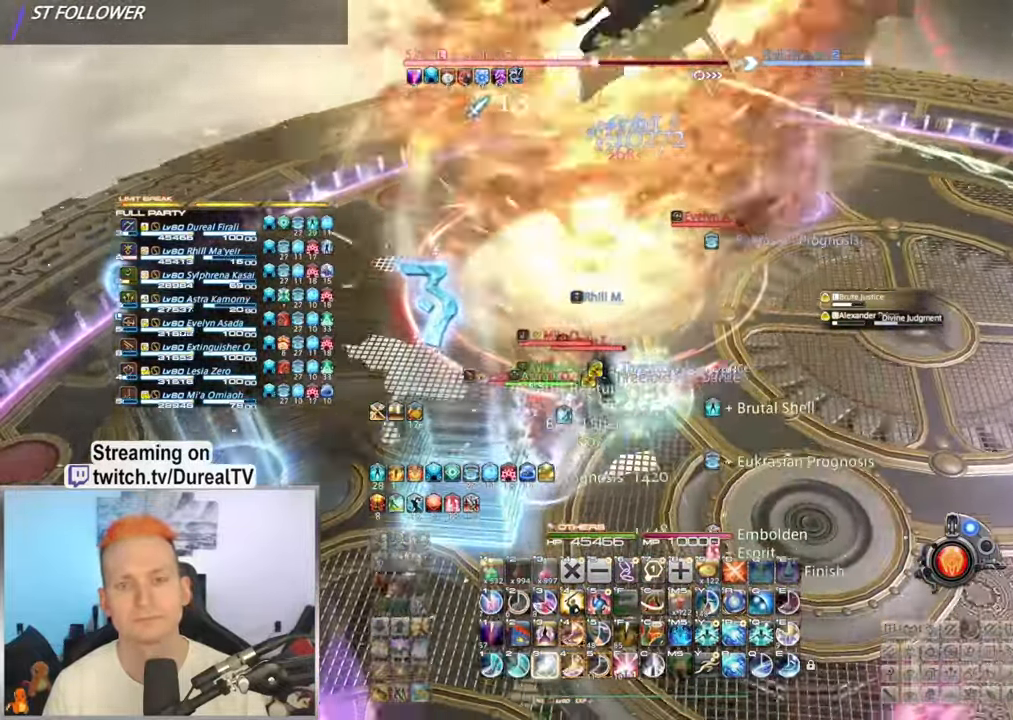
{"keys": ["a"], "mouse": ["right"], "events": [[50, "3", "down"], [116, "3", "up"], [216, "3", "down"], [266, "3", "up"], [383, "3", "down"], [433, "a", "down"], [450, "3", "up"]]}
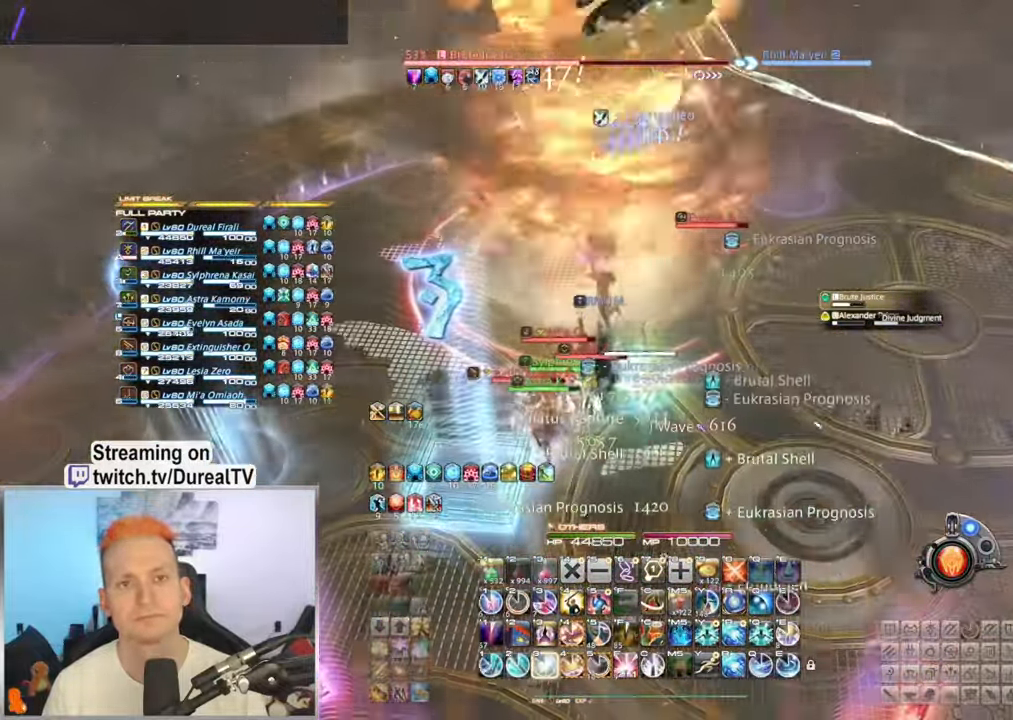
{"keys": [], "mouse": ["right"], "events": [[33, "3", "down"], [33, "a", "up"], [116, "3", "up"], [183, "3", "down"], [266, "3", "up"]]}
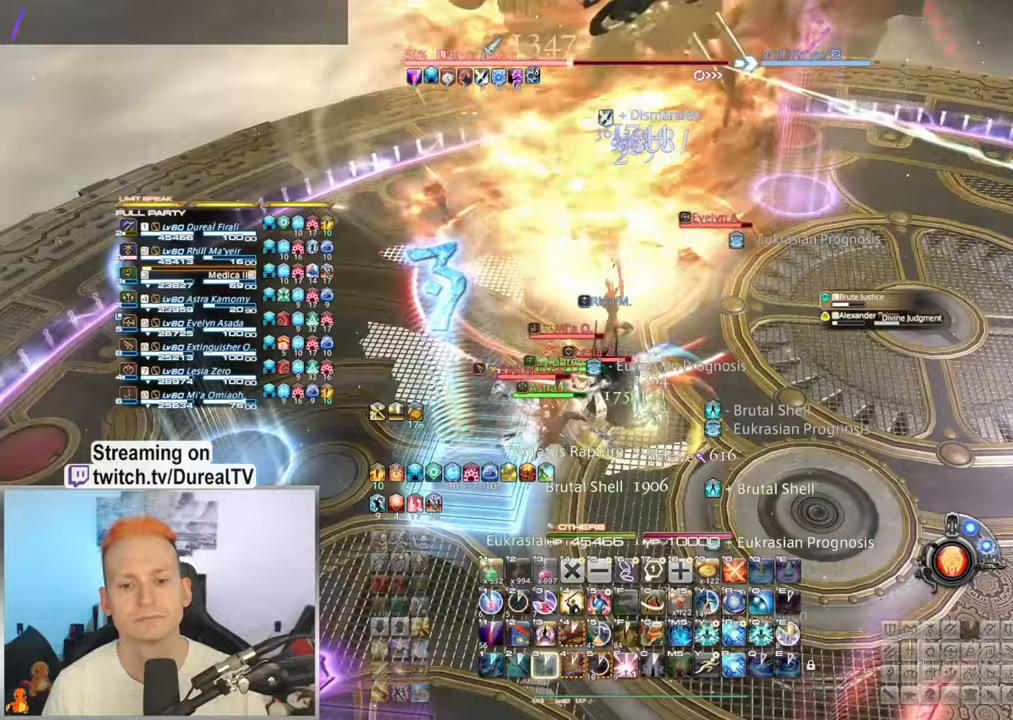
{"keys": [], "mouse": ["right"], "events": [[167, "w", "down"], [267, "w", "up"]]}
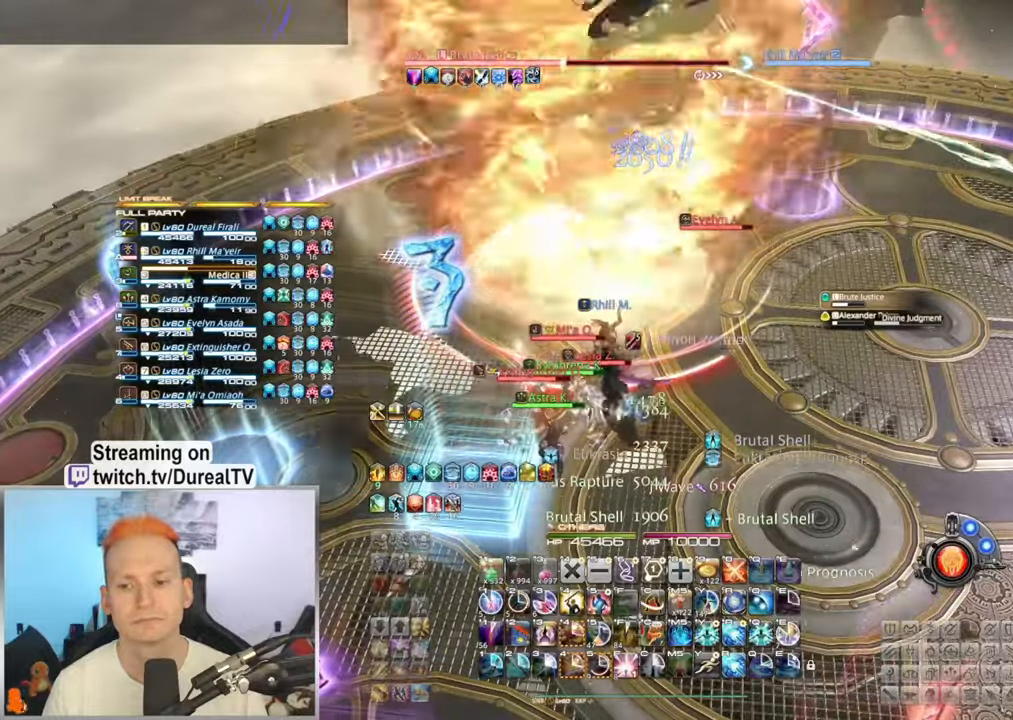
{"keys": [], "mouse": ["right"], "events": []}
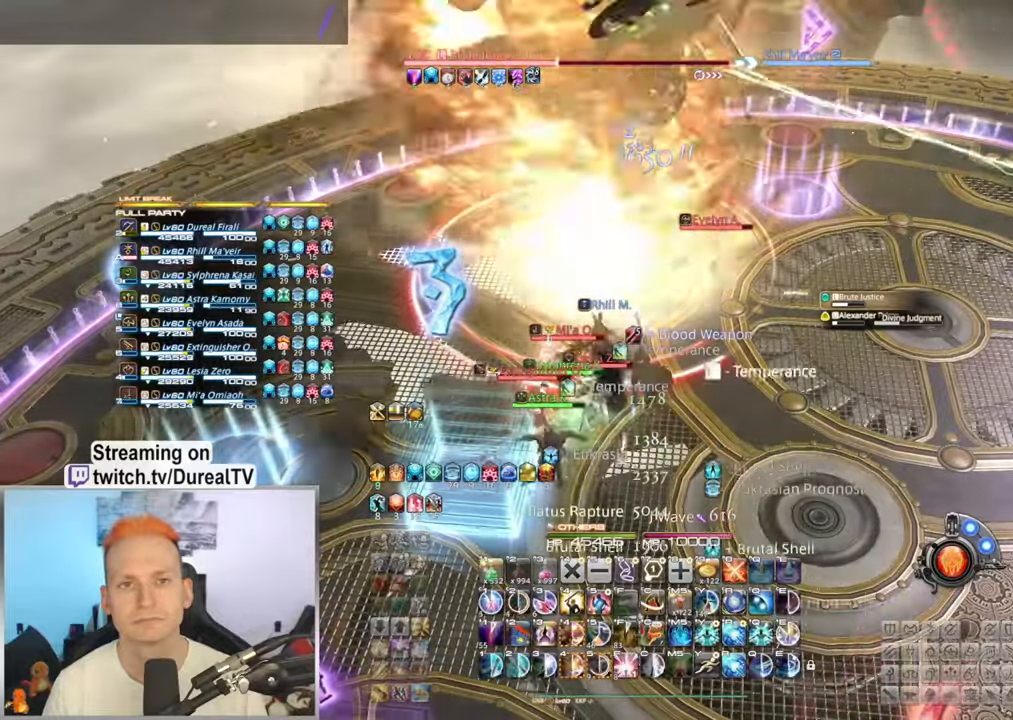
{"keys": [], "mouse": ["right"], "events": []}
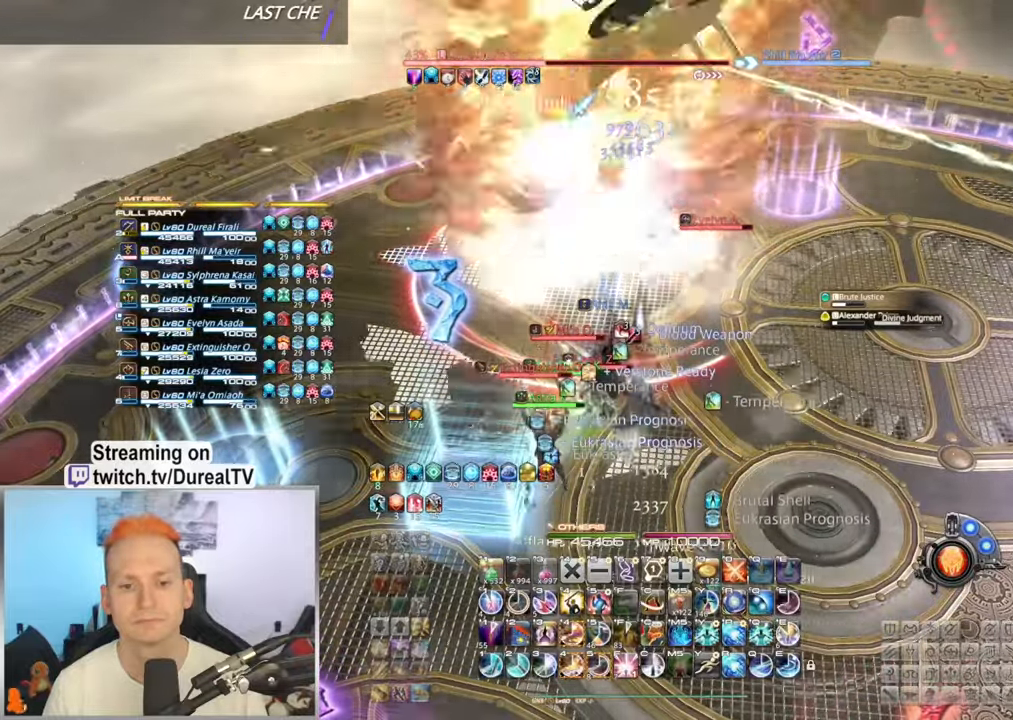
{"keys": ["1"], "mouse": ["right"], "events": [[467, "1", "down"]]}
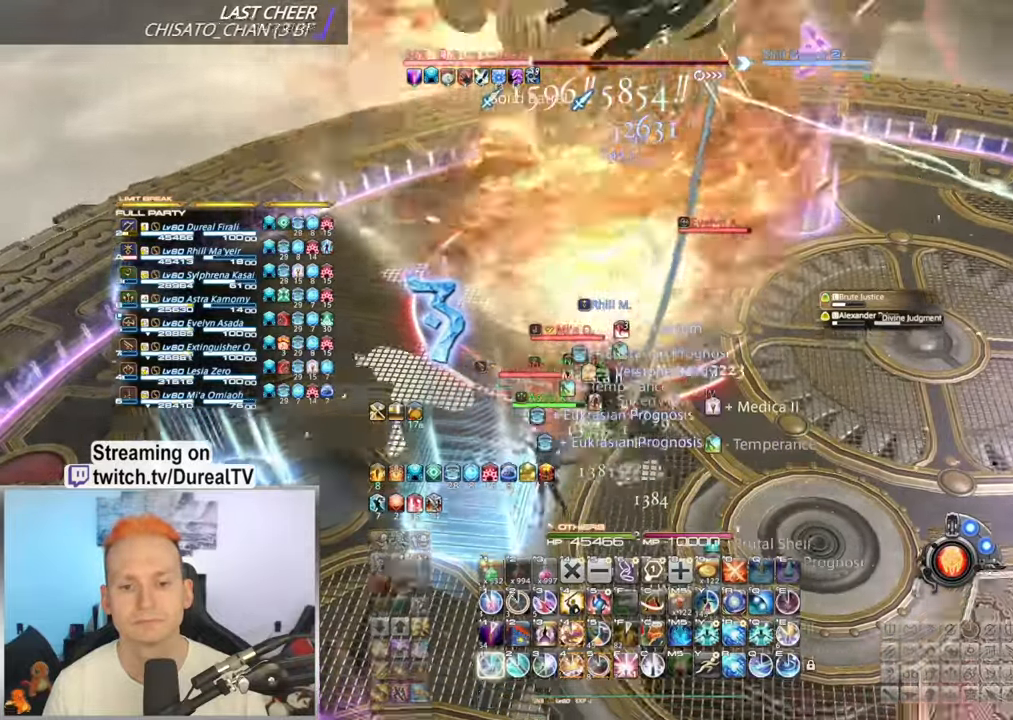
{"keys": [], "mouse": ["right"], "events": [[50, "1", "up"], [133, "1", "down"], [217, "1", "up"]]}
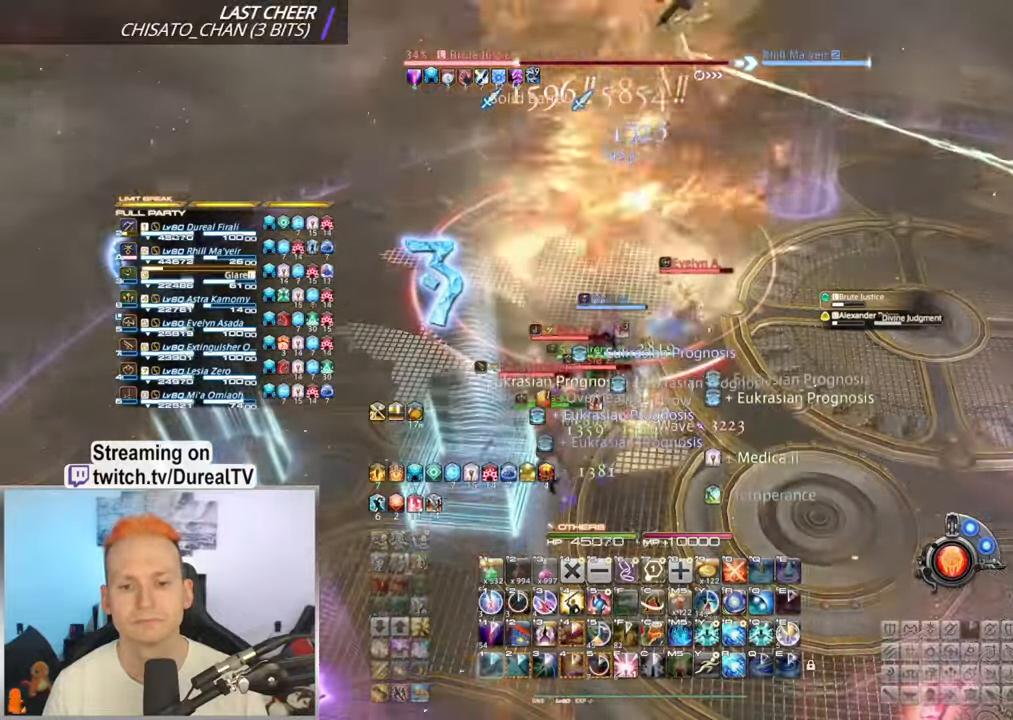
{"keys": [], "mouse": ["right"], "events": [[283, "d", "down"], [483, "d", "up"]]}
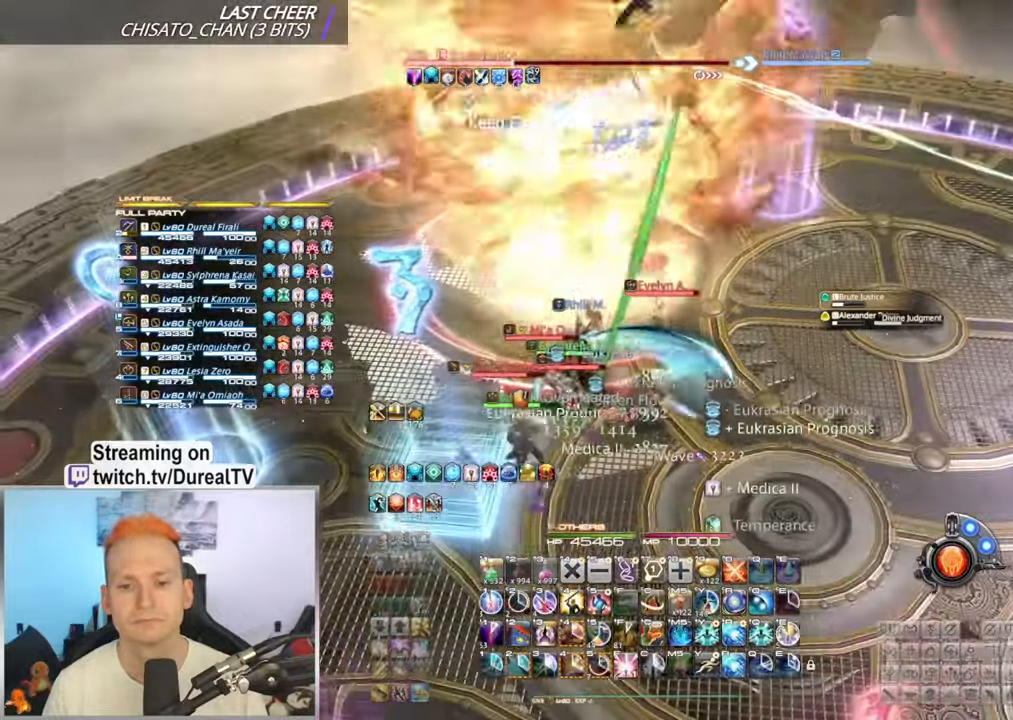
{"keys": [], "mouse": ["right"], "events": []}
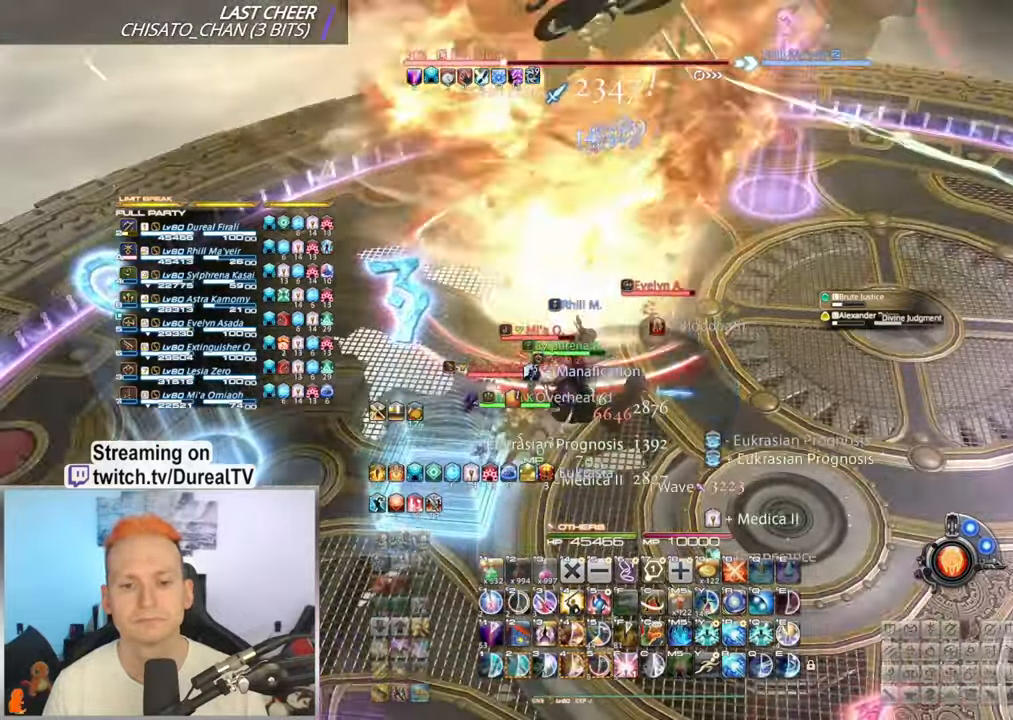
{"keys": [], "mouse": ["right"], "events": []}
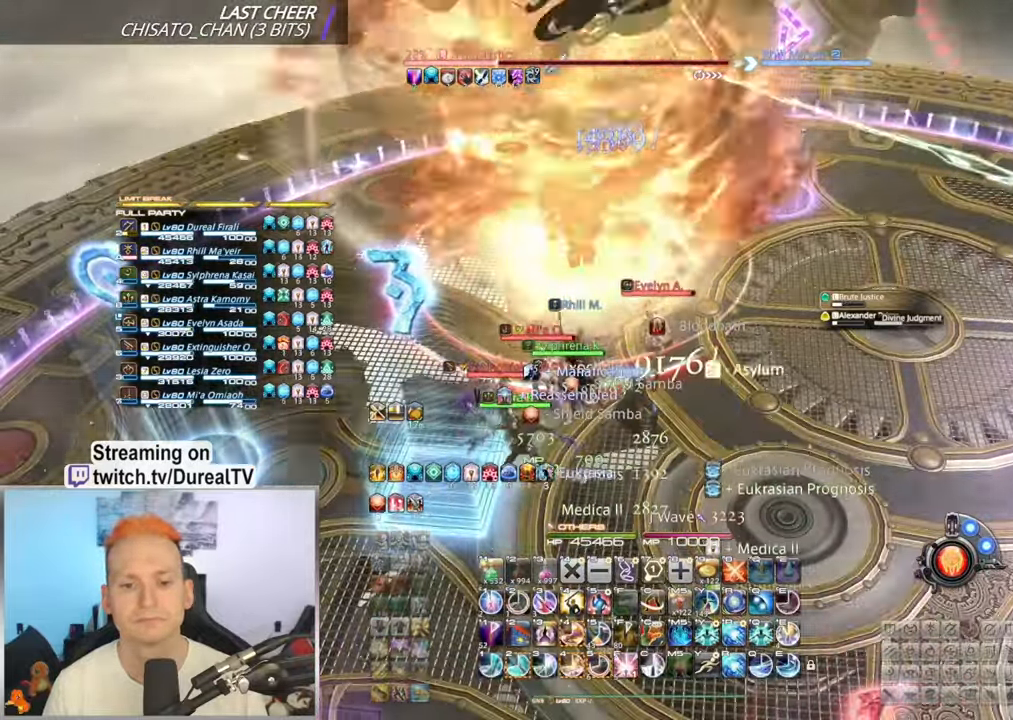
{"keys": ["2"], "mouse": ["right"], "events": [[350, "2", "down"], [417, "2", "up"], [500, "2", "down"]]}
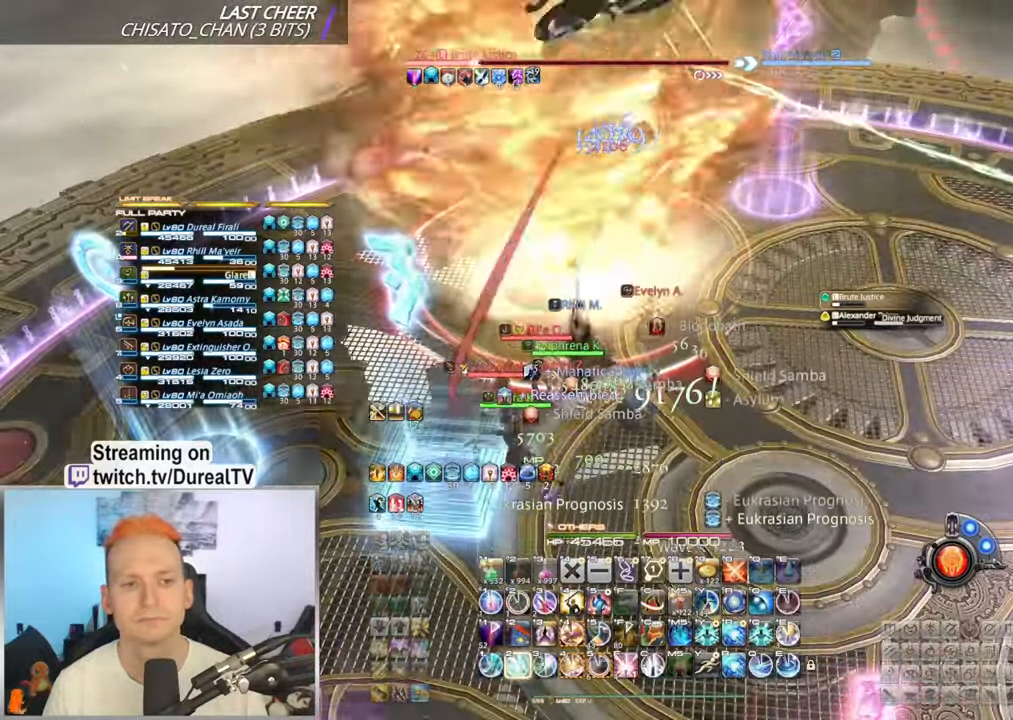
{"keys": [], "mouse": ["right"], "events": [[83, "2", "up"], [167, "2", "down"], [233, "2", "up"]]}
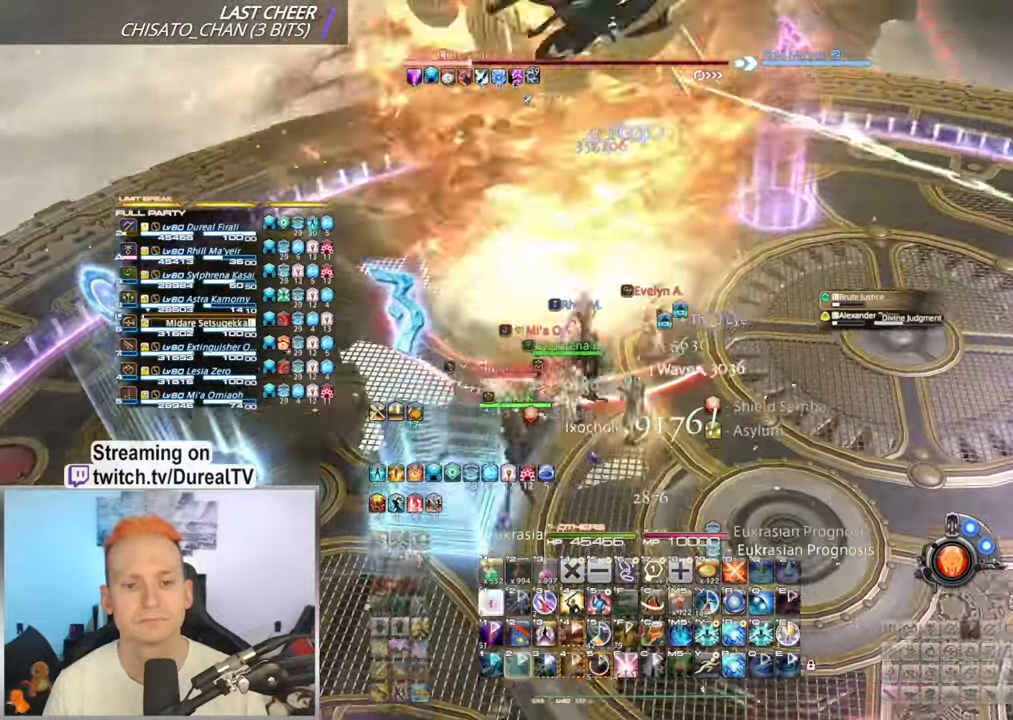
{"keys": ["ctrl"], "mouse": ["right"], "events": [[33, "ctrl", "down"], [416, "1", "down"], [483, "1", "up"]]}